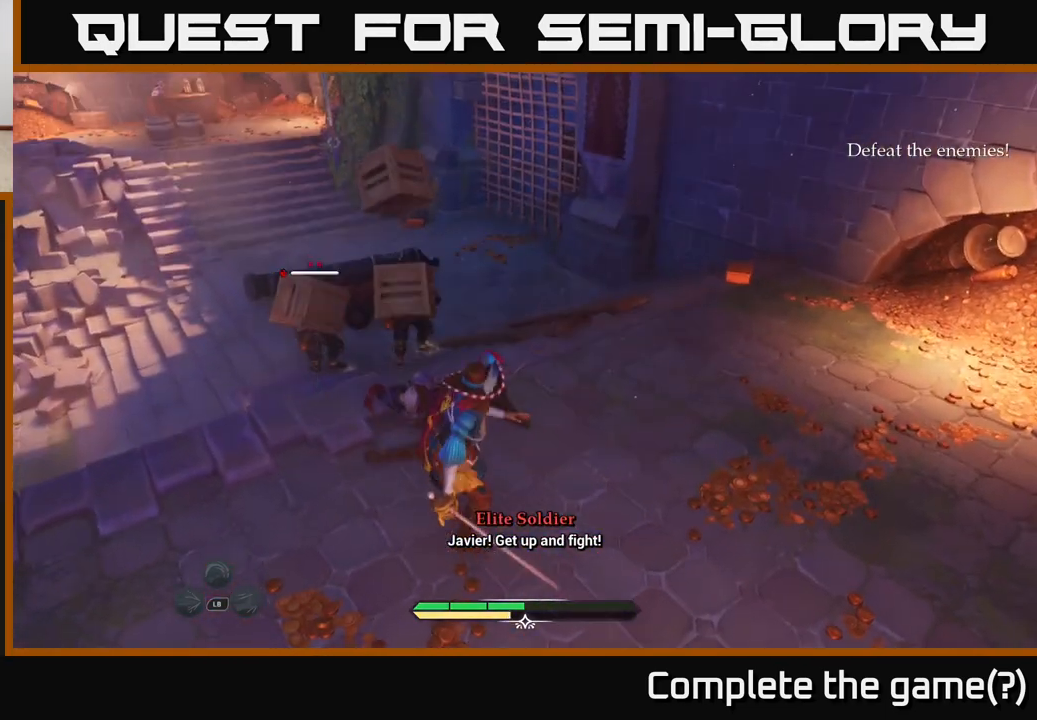
Gameplay with a controller (Xbox layout); each line is a JSON object with the inputs held at the frame after it. "events" lists button and stick changes between this image and that frame as [ms after this image, input, new state], when the widget could be followed in between.
{"buttons": ["L2"], "left_stick": "up-right", "right_stick": "center", "events": [[250, "right_stick", "down-left"], [417, "right_stick", "center"]]}
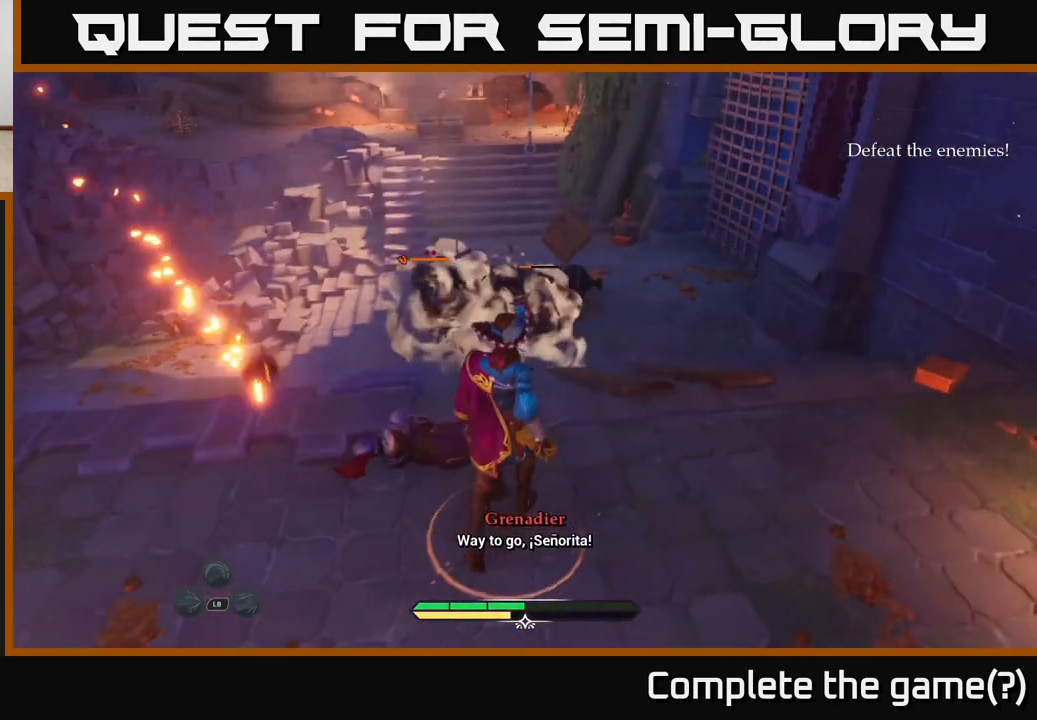
{"buttons": ["L2"], "left_stick": "up", "right_stick": "center", "events": [[250, "left_stick", "up"]]}
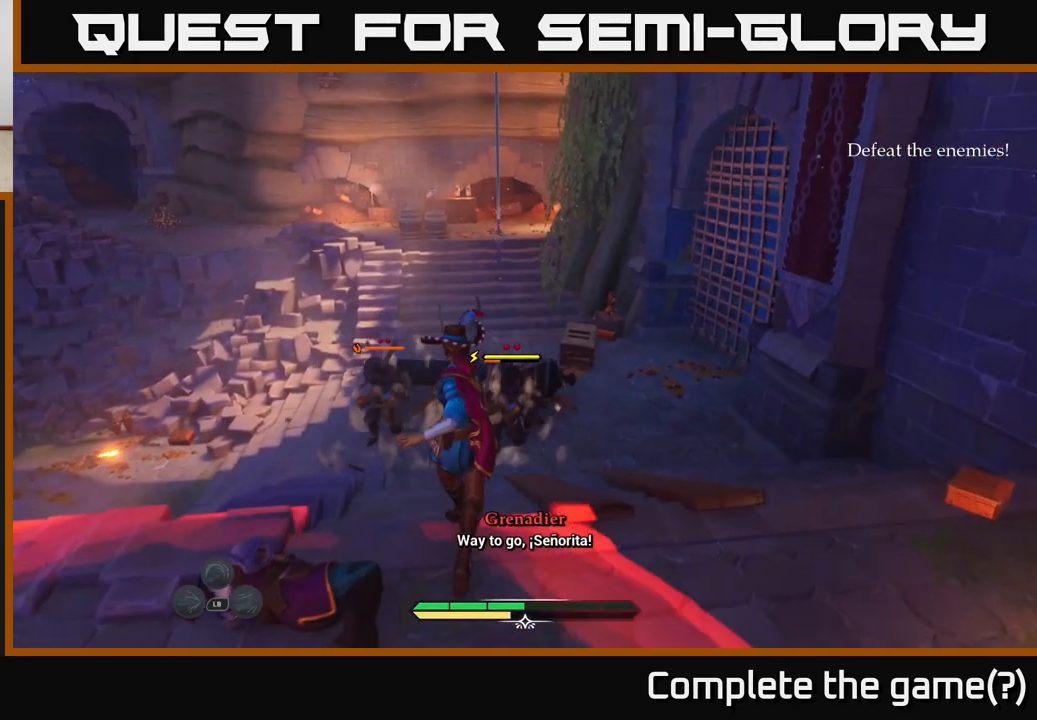
{"buttons": ["L2"], "left_stick": "up-left", "right_stick": "center", "events": [[17, "L2", "up"], [117, "L2", "down"], [217, "left_stick", "up-left"]]}
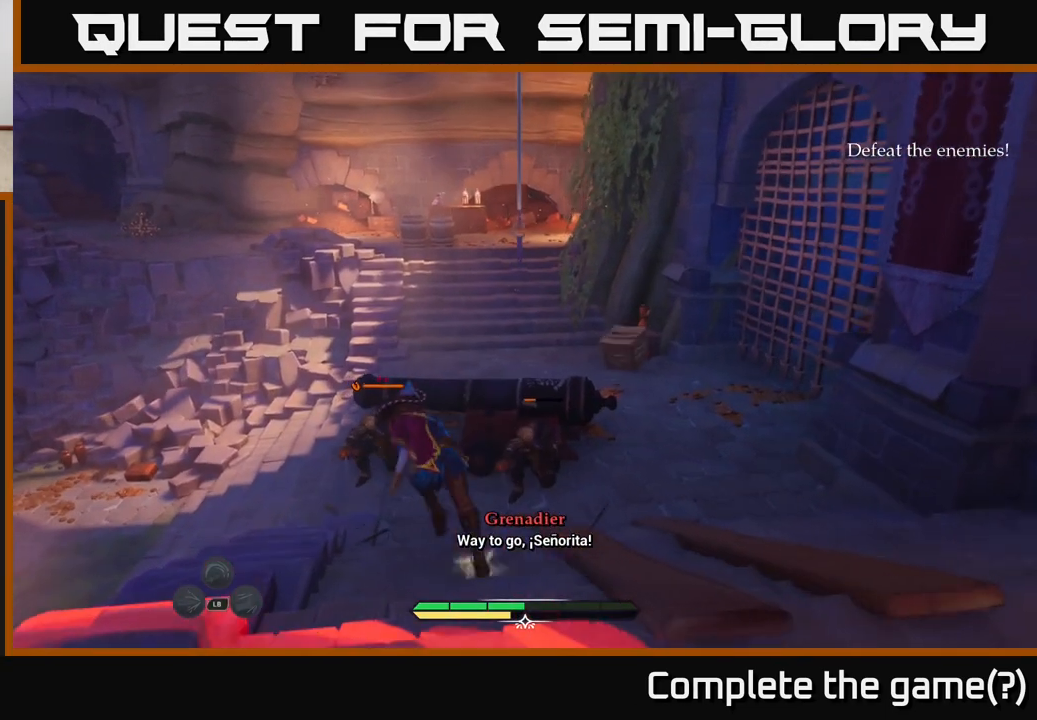
{"buttons": ["L2"], "left_stick": "up-left", "right_stick": "center", "events": [[17, "X", "down"], [67, "X", "up"], [283, "X", "down"], [350, "X", "up"], [433, "X", "down"], [500, "X", "up"]]}
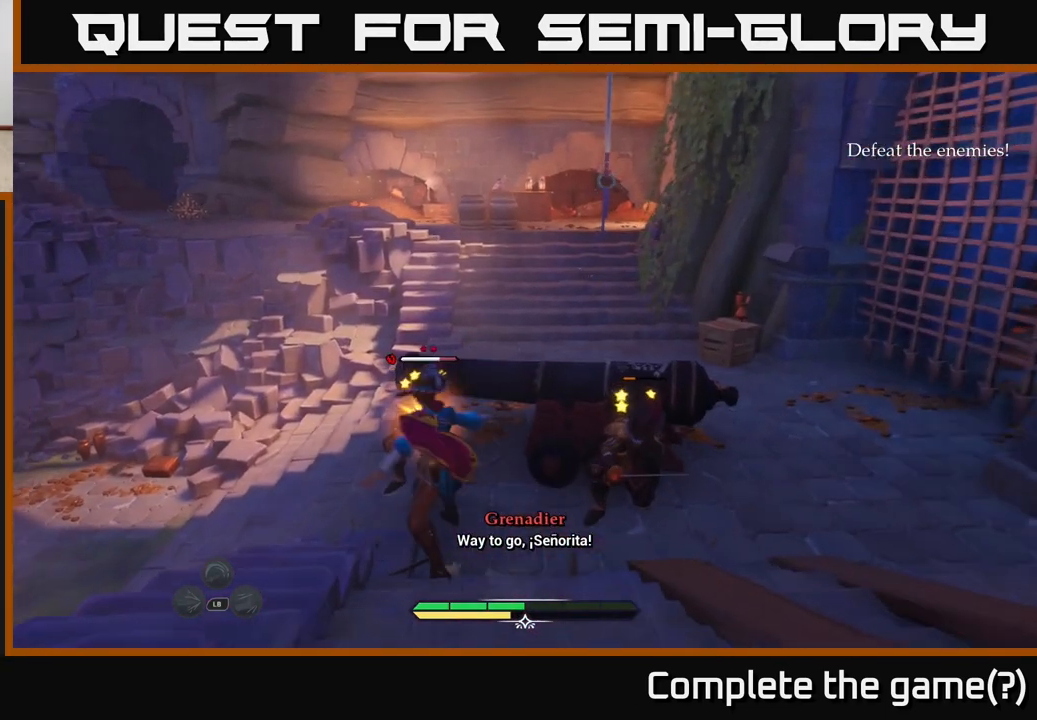
{"buttons": ["X"], "left_stick": "up-left", "right_stick": "center", "events": [[83, "X", "down"], [117, "L2", "up"], [167, "X", "up"], [233, "X", "down"], [350, "X", "up"], [400, "X", "down"]]}
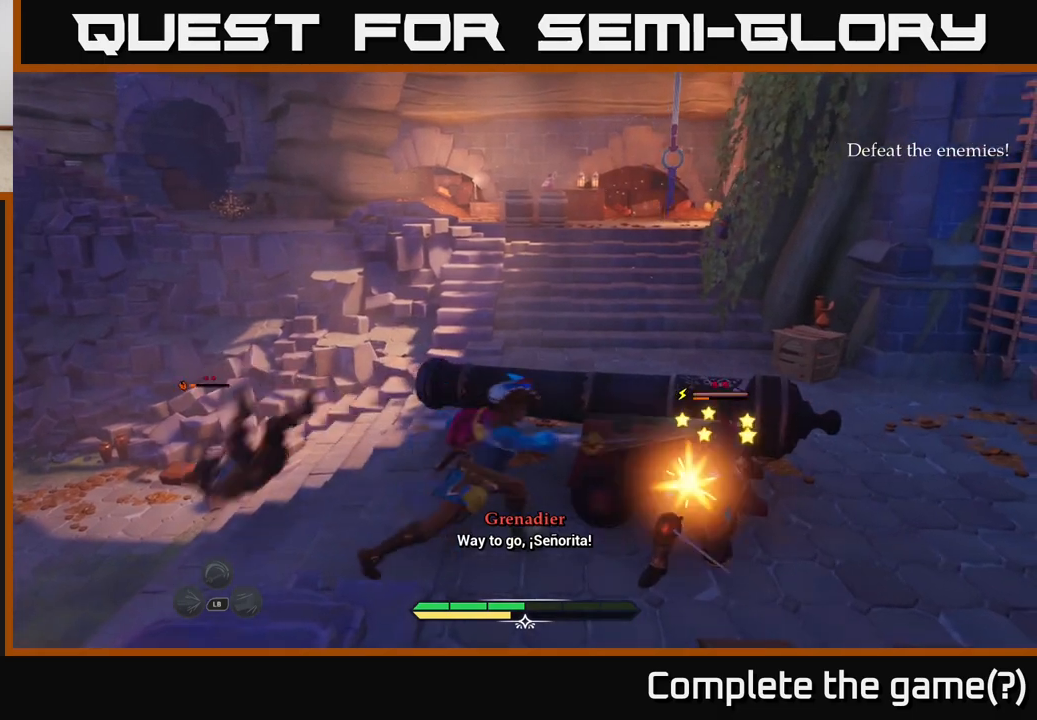
{"buttons": [], "left_stick": "center", "right_stick": "center", "events": [[17, "X", "up"], [267, "left_stick", "left"], [500, "left_stick", "center"]]}
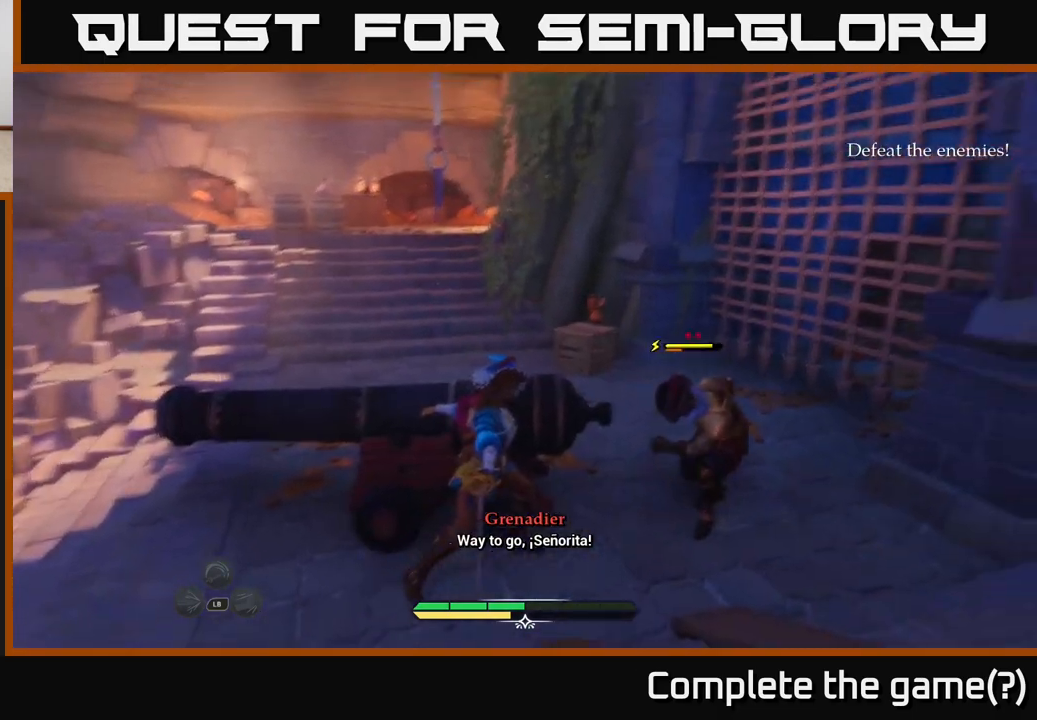
{"buttons": [], "left_stick": "left", "right_stick": "down-left", "events": [[233, "left_stick", "left"], [367, "right_stick", "down-left"]]}
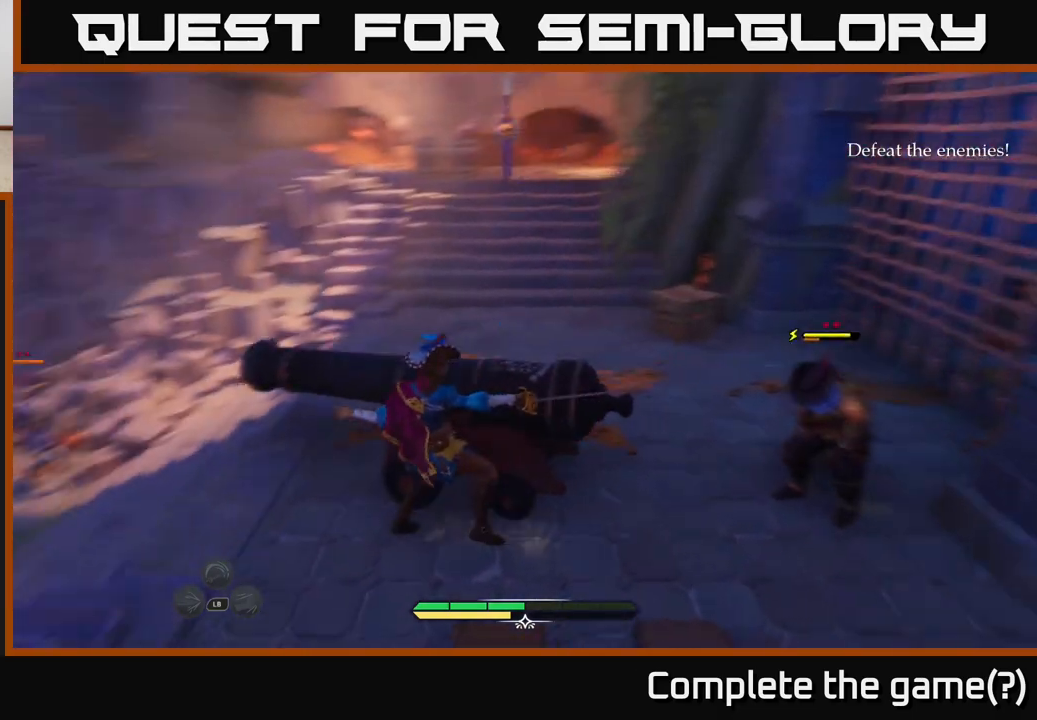
{"buttons": ["L2"], "left_stick": "up", "right_stick": "center", "events": [[67, "L2", "down"], [117, "left_stick", "up-left"], [267, "left_stick", "up"], [400, "right_stick", "center"]]}
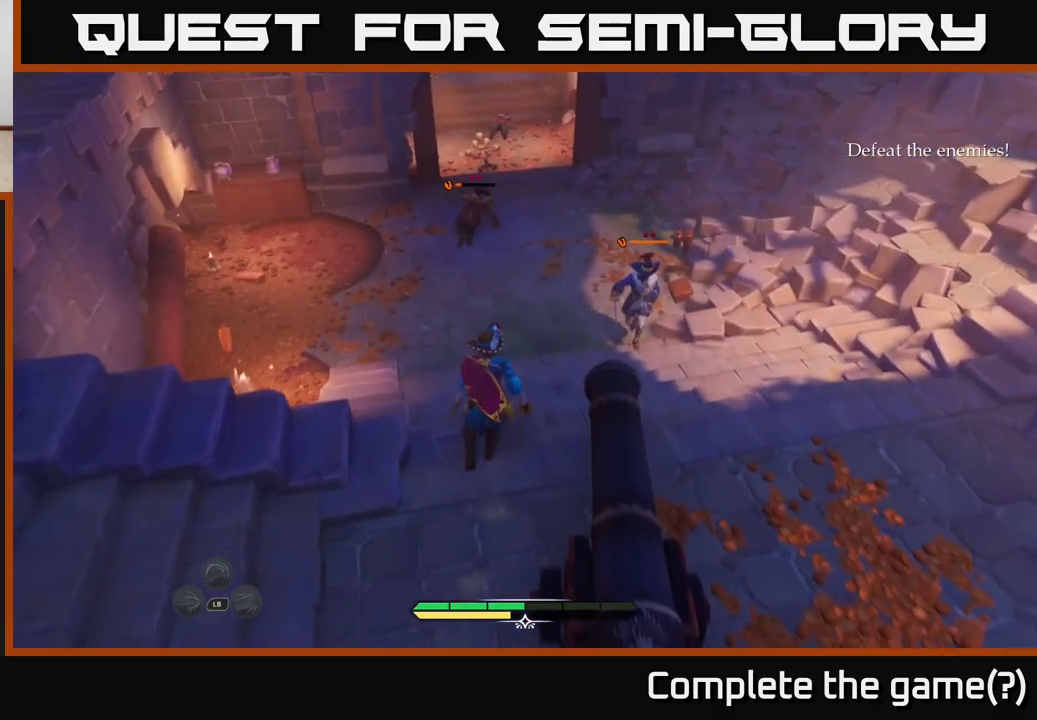
{"buttons": ["L2"], "left_stick": "up", "right_stick": "up", "events": [[283, "right_stick", "up"]]}
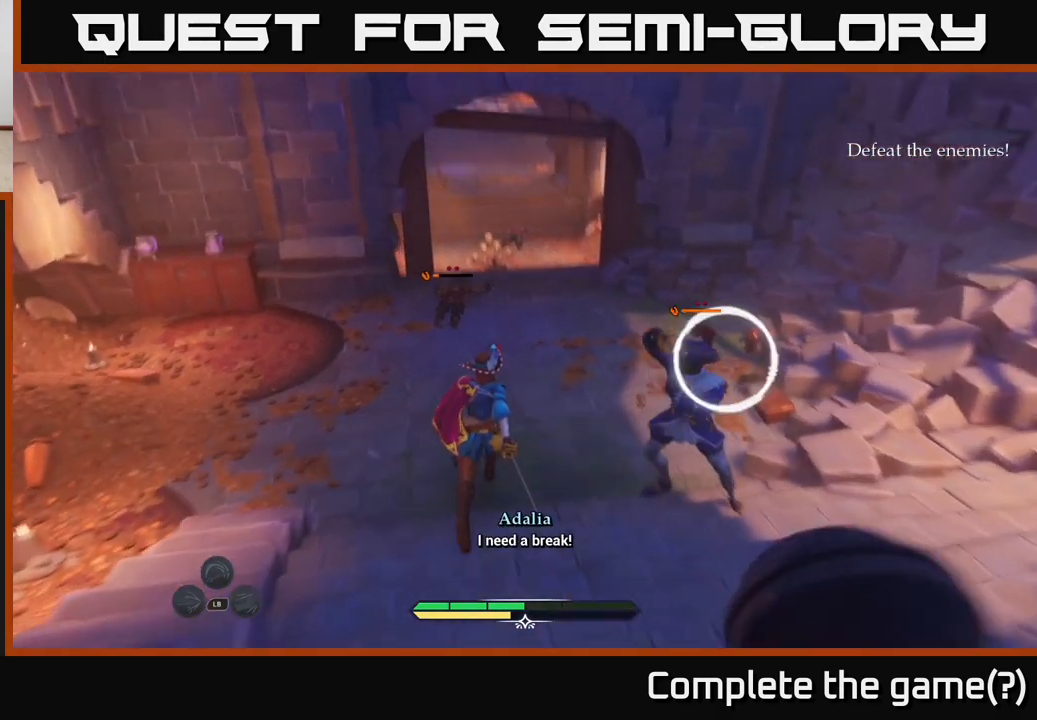
{"buttons": ["L2"], "left_stick": "up-right", "right_stick": "center", "events": [[50, "right_stick", "center"], [250, "B", "down"], [250, "R2", "down"], [267, "R2", "up"], [300, "B", "up"], [417, "left_stick", "up-right"]]}
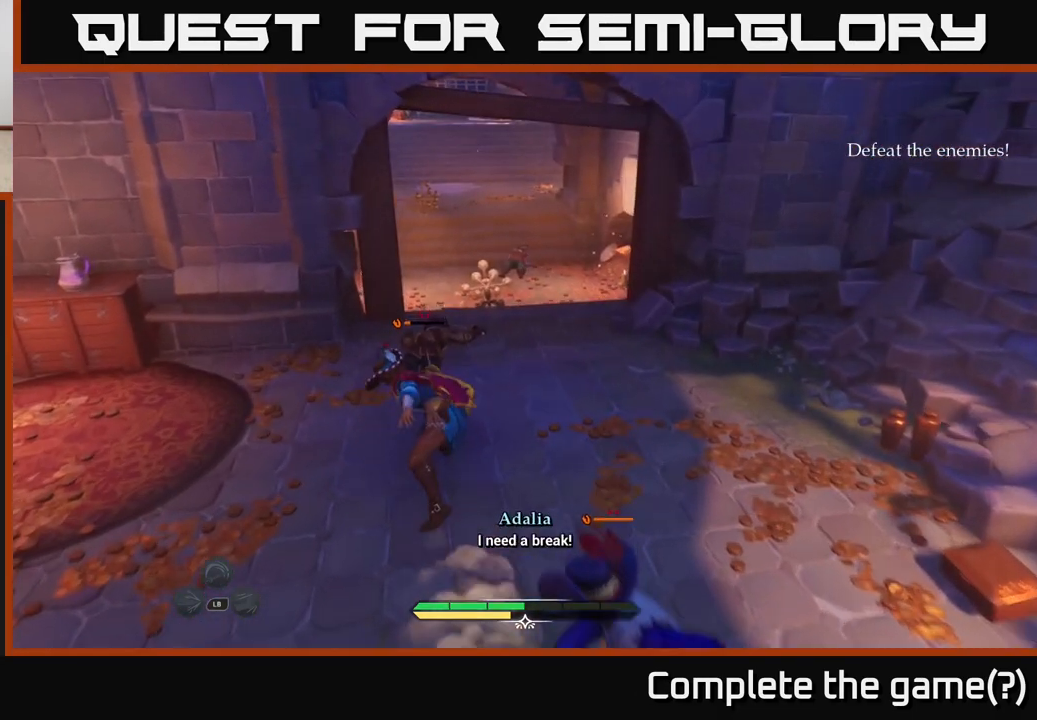
{"buttons": [], "left_stick": "up", "right_stick": "center", "events": [[67, "left_stick", "up"], [117, "X", "down"], [150, "L2", "up"], [233, "X", "up"], [300, "X", "down"], [383, "X", "up"]]}
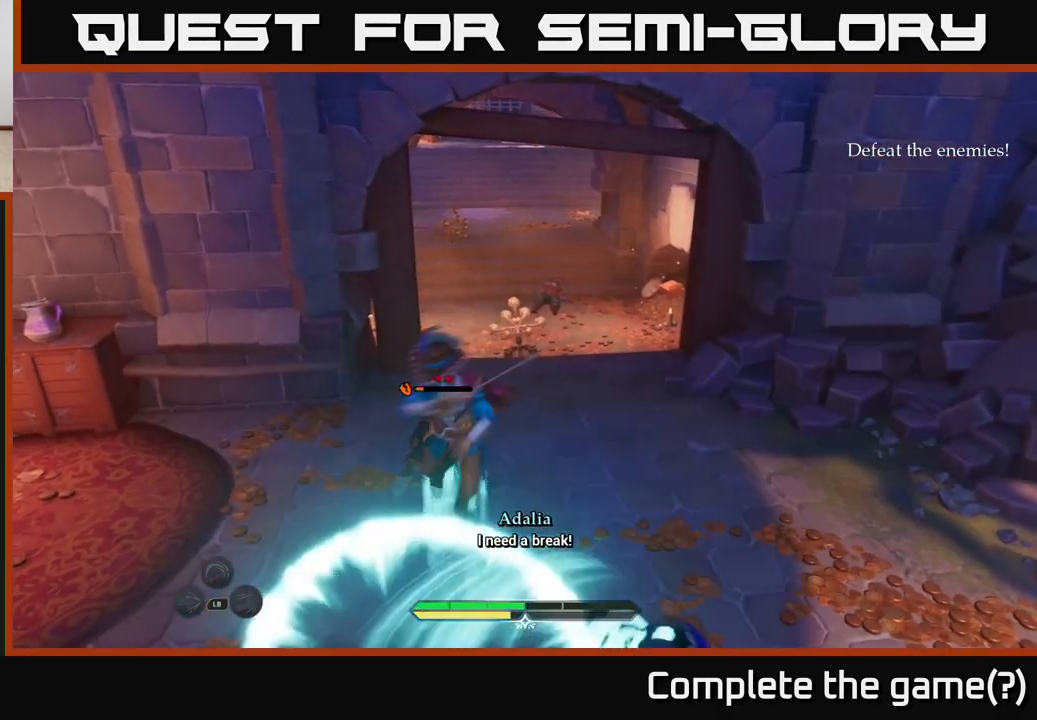
{"buttons": [], "left_stick": "up", "right_stick": "center", "events": [[133, "B", "down"], [200, "B", "up"], [283, "B", "down"], [333, "B", "up"], [417, "B", "down"], [483, "B", "up"]]}
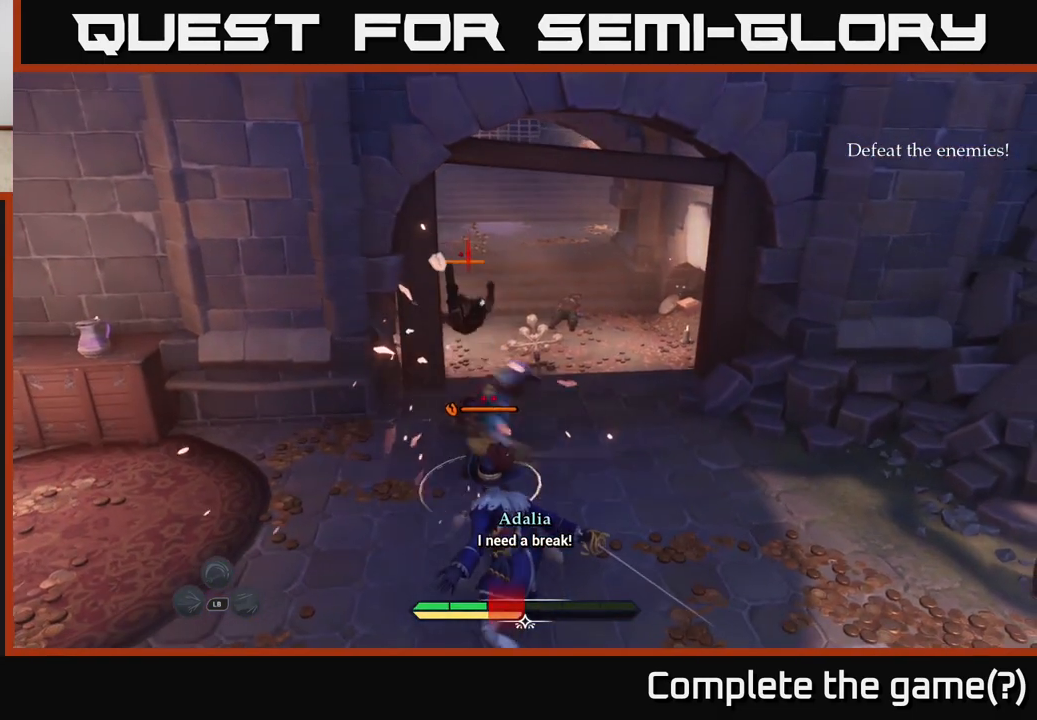
{"buttons": [], "left_stick": "up", "right_stick": "center", "events": [[67, "left_stick", "center"], [233, "left_stick", "up"], [267, "X", "down"], [300, "X", "up"], [400, "X", "down"], [467, "X", "up"]]}
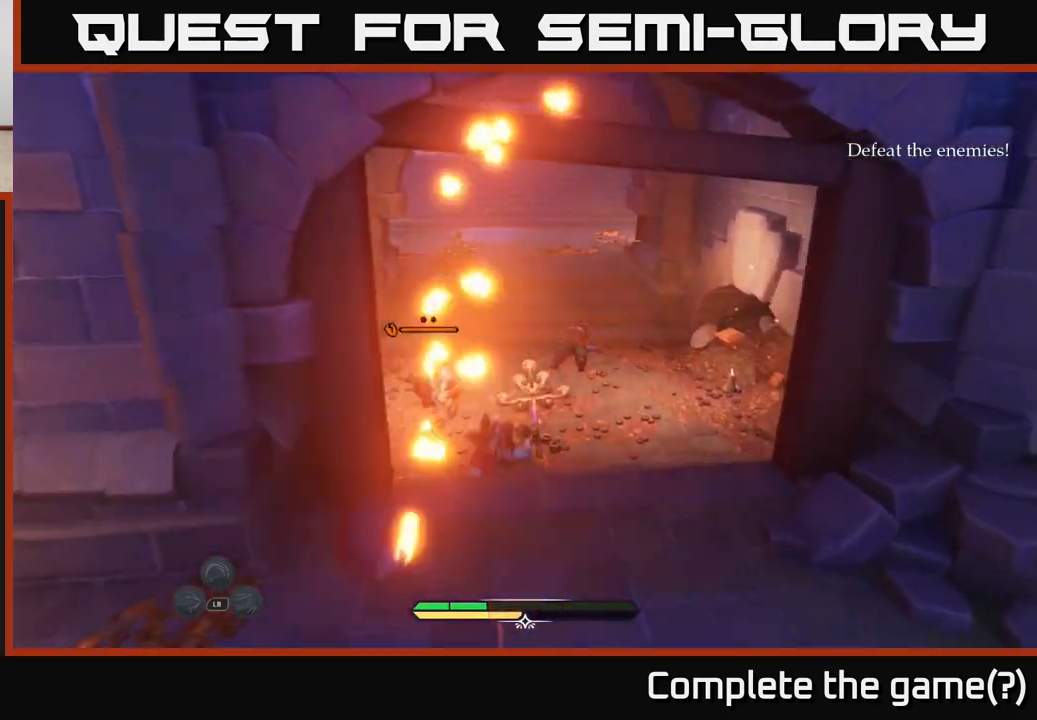
{"buttons": [], "left_stick": "up", "right_stick": "center", "events": [[83, "X", "down"], [83, "left_stick", "center"], [133, "left_stick", "up-left"], [150, "X", "up"], [267, "X", "down"], [333, "X", "up"], [433, "X", "down"], [433, "left_stick", "up"], [500, "X", "up"]]}
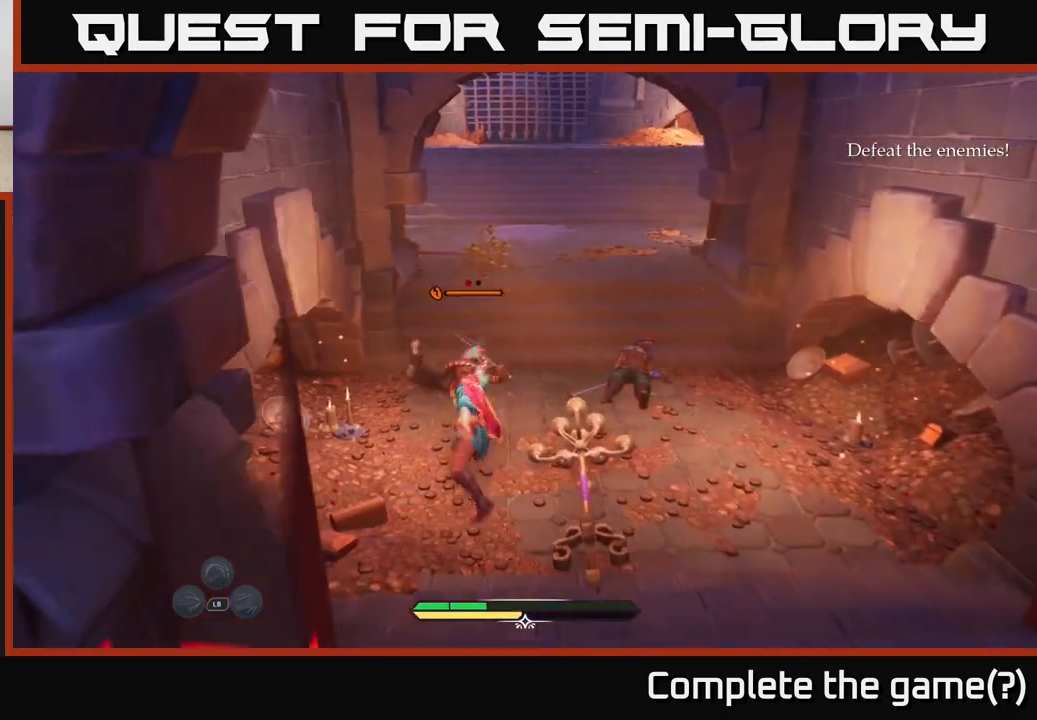
{"buttons": ["X"], "left_stick": "up", "right_stick": "center", "events": [[83, "X", "down"], [183, "X", "up"], [250, "X", "down"], [350, "X", "up"], [433, "X", "down"]]}
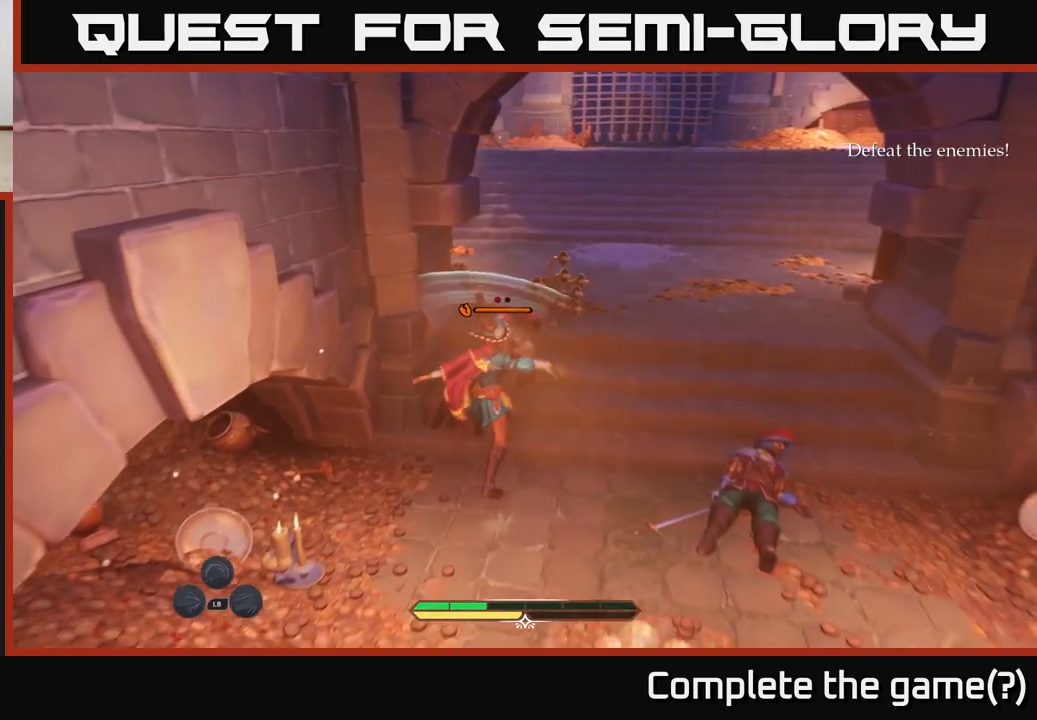
{"buttons": ["X"], "left_stick": "up-right", "right_stick": "center", "events": [[17, "X", "up"], [117, "X", "down"], [117, "left_stick", "center"], [217, "X", "up"], [267, "left_stick", "up-right"], [300, "X", "down"], [400, "X", "up"], [500, "X", "down"]]}
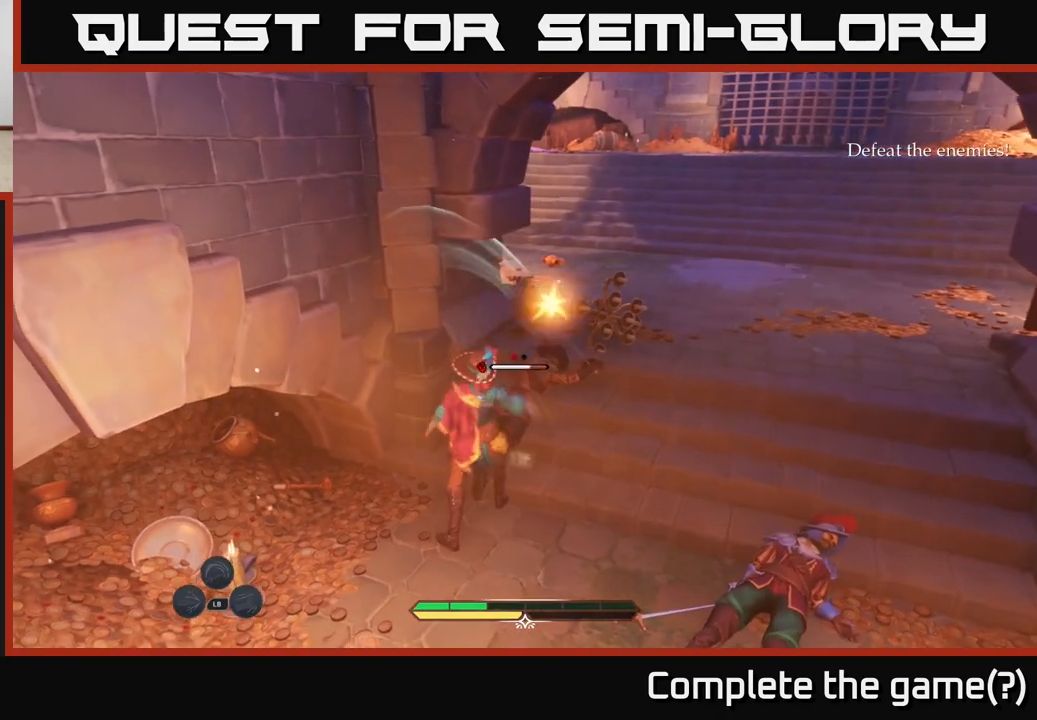
{"buttons": [], "left_stick": "up-right", "right_stick": "center", "events": [[83, "X", "up"], [183, "X", "down"], [250, "X", "up"], [350, "X", "down"], [433, "X", "up"]]}
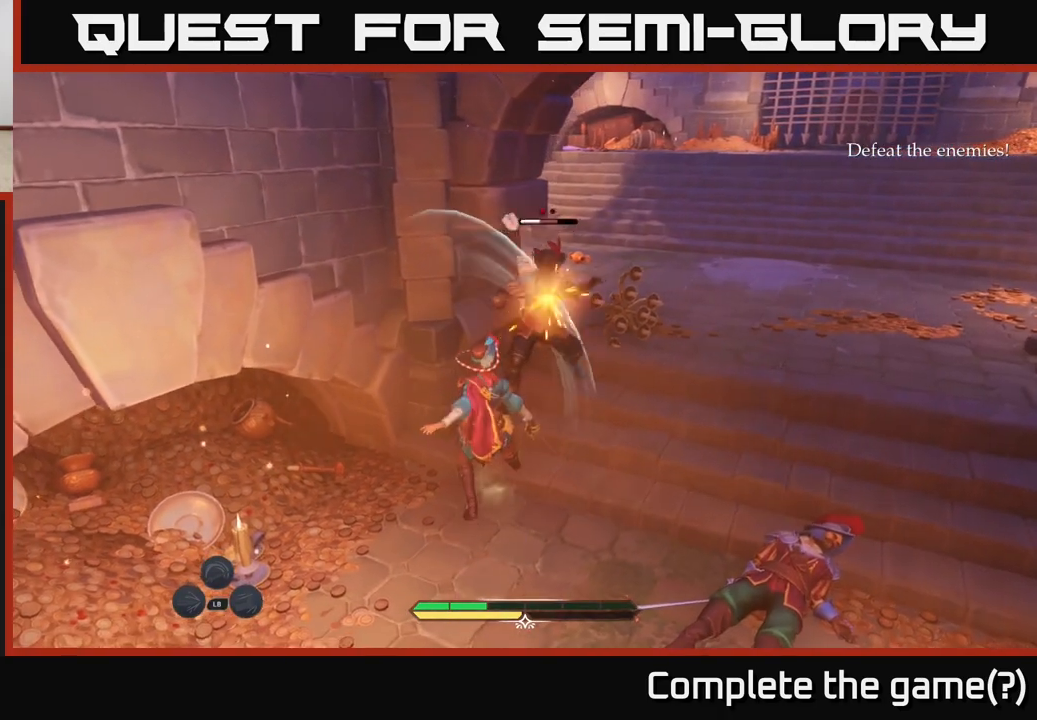
{"buttons": [], "left_stick": "up-right", "right_stick": "center", "events": [[33, "X", "down"], [117, "X", "up"], [167, "X", "down"], [283, "X", "up"]]}
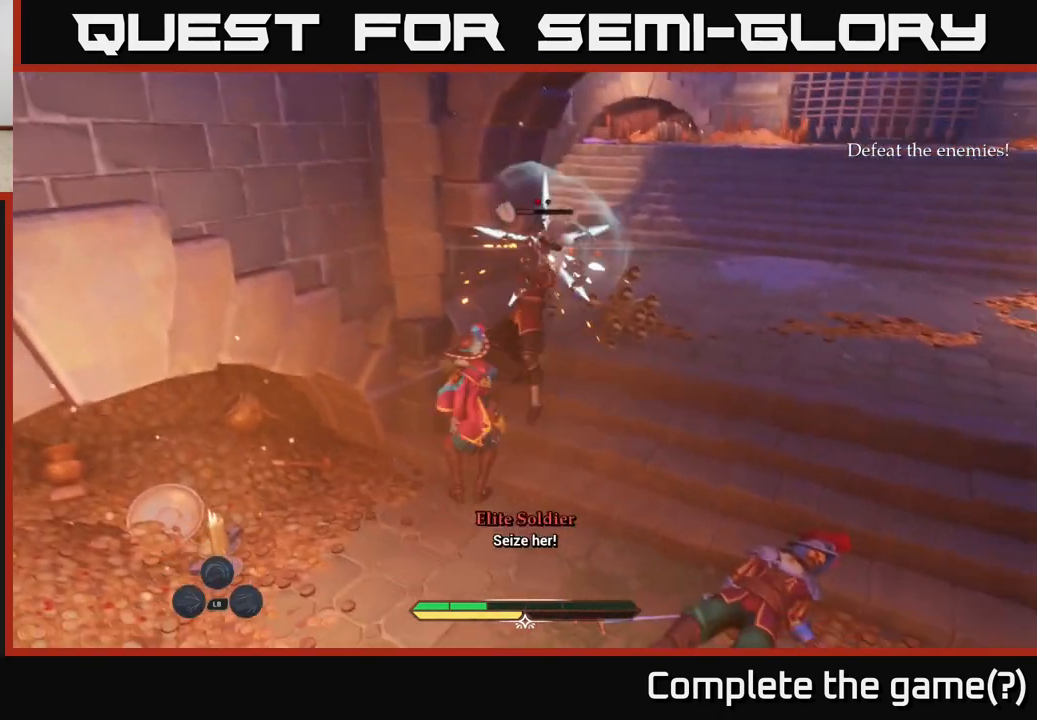
{"buttons": [], "left_stick": "up-right", "right_stick": "center", "events": [[133, "X", "down"], [217, "X", "up"]]}
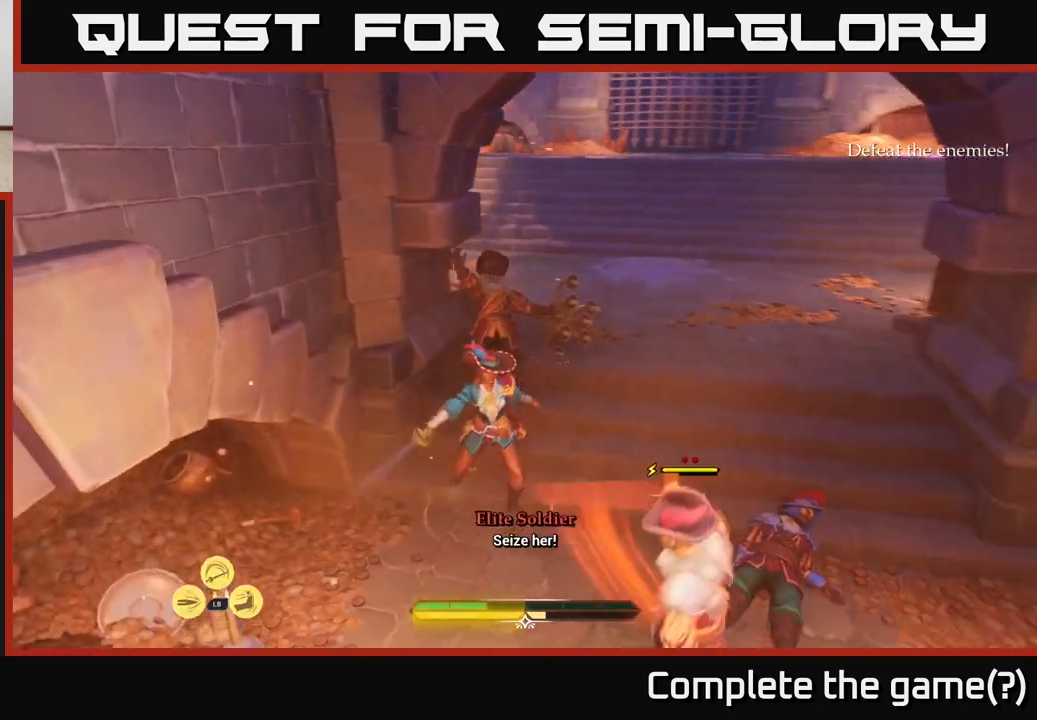
{"buttons": ["B"], "left_stick": "up-left", "right_stick": "center", "events": [[67, "B", "down"], [133, "B", "up"], [200, "B", "down"], [283, "B", "up"], [333, "B", "down"], [333, "left_stick", "up"], [400, "B", "up"], [467, "B", "down"], [467, "left_stick", "up-left"]]}
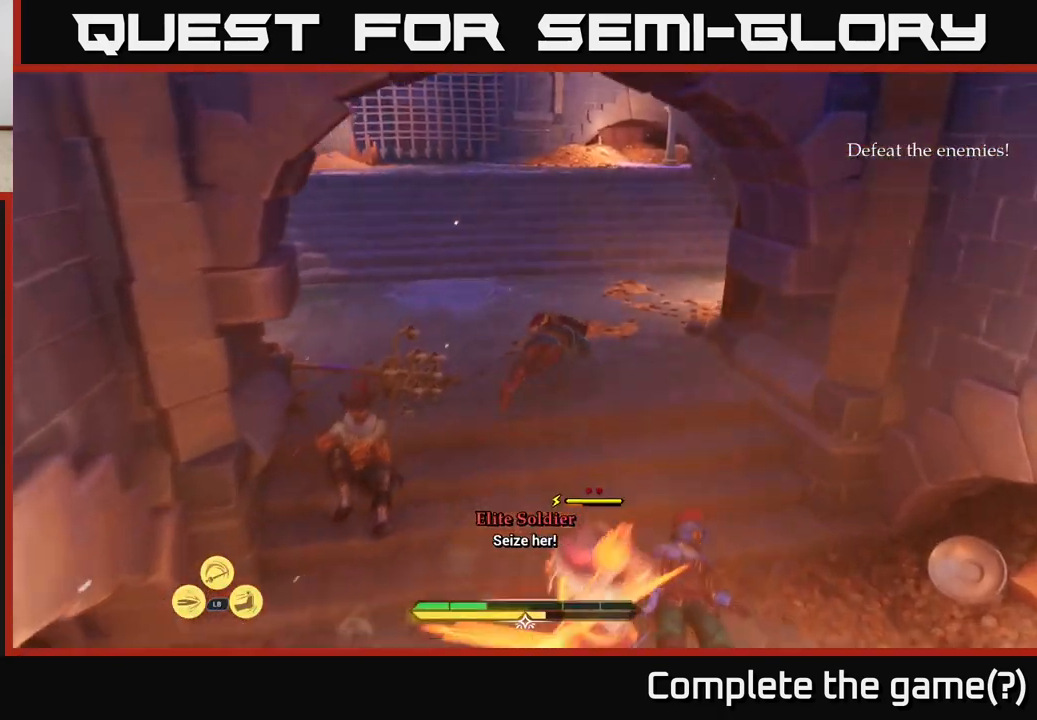
{"buttons": ["L2"], "left_stick": "up-left", "right_stick": "up-right", "events": [[50, "B", "up"], [67, "L2", "down"], [217, "left_stick", "up"], [467, "right_stick", "up-right"], [483, "left_stick", "up-left"]]}
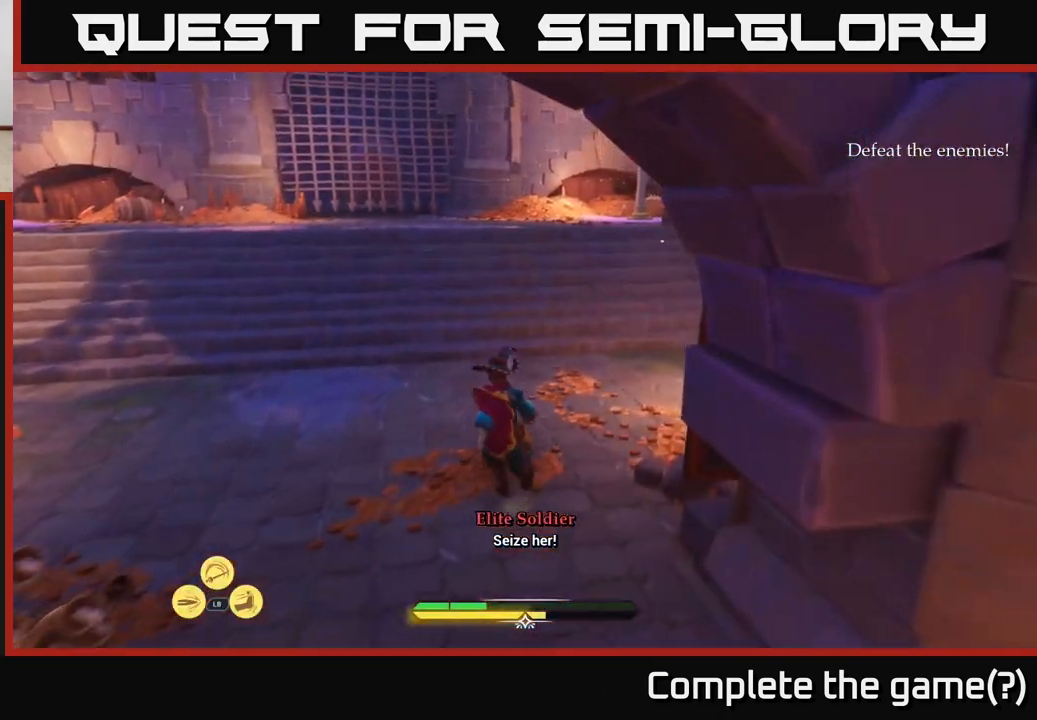
{"buttons": ["L2"], "left_stick": "up-left", "right_stick": "right", "events": [[233, "right_stick", "right"]]}
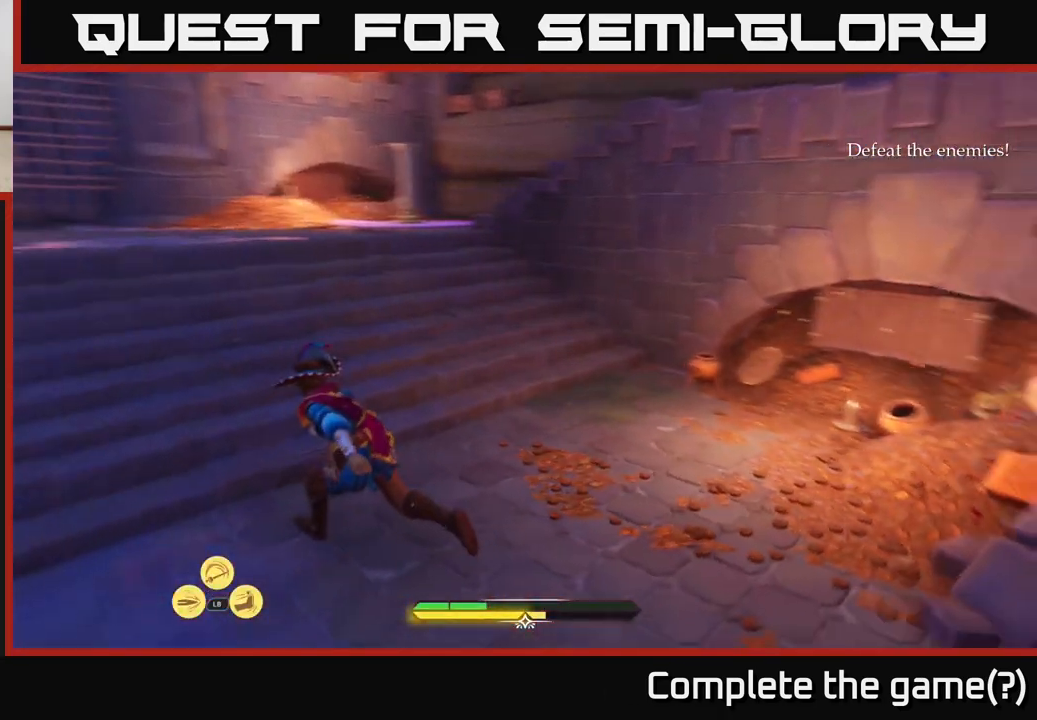
{"buttons": ["L2"], "left_stick": "down-left", "right_stick": "right", "events": [[50, "left_stick", "left"], [183, "left_stick", "down-left"]]}
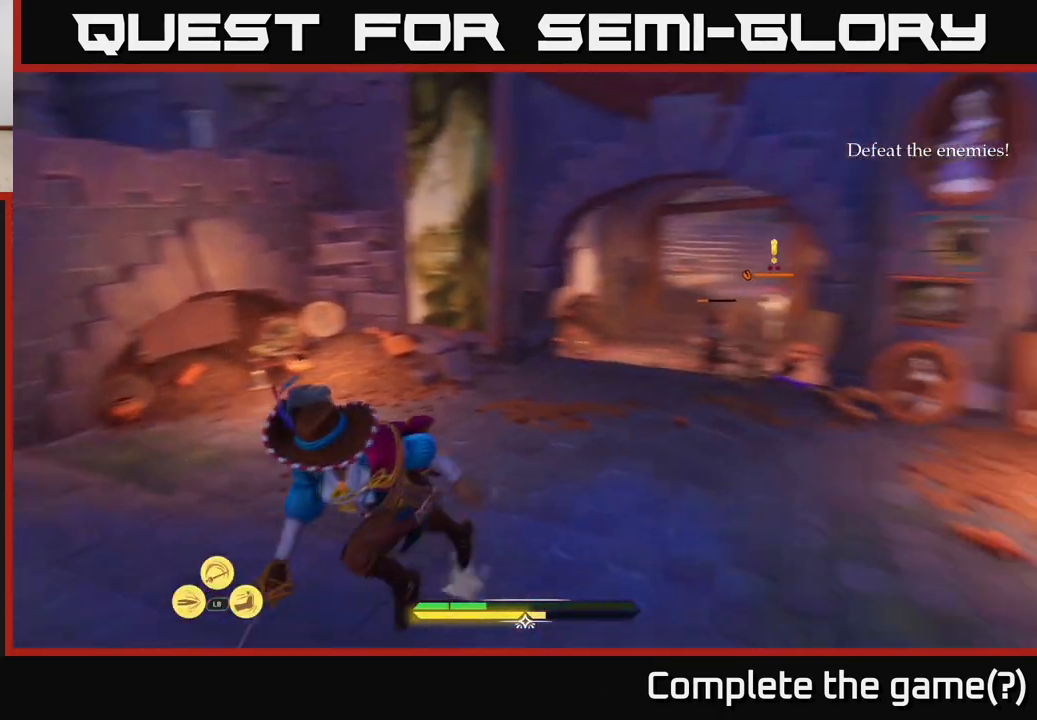
{"buttons": ["L2"], "left_stick": "down", "right_stick": "down", "events": [[50, "left_stick", "down"], [183, "right_stick", "down-right"], [283, "right_stick", "down"]]}
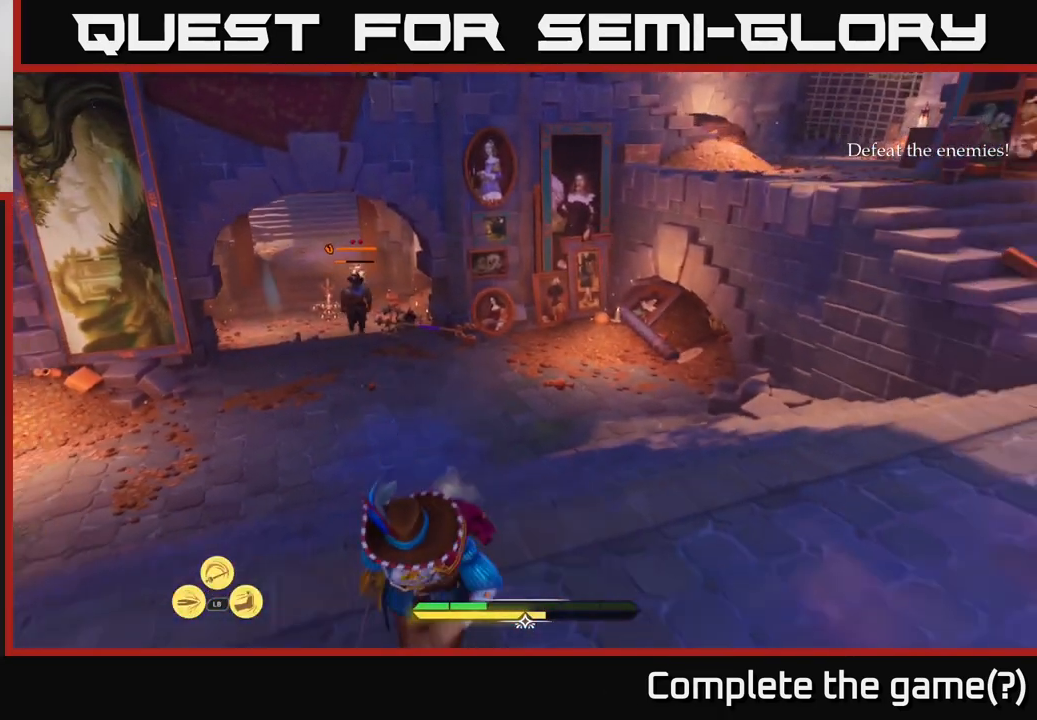
{"buttons": [], "left_stick": "up-right", "right_stick": "center", "events": [[50, "right_stick", "down-left"], [183, "left_stick", "center"], [183, "right_stick", "center"], [233, "L2", "up"], [350, "left_stick", "up"], [450, "left_stick", "up-right"]]}
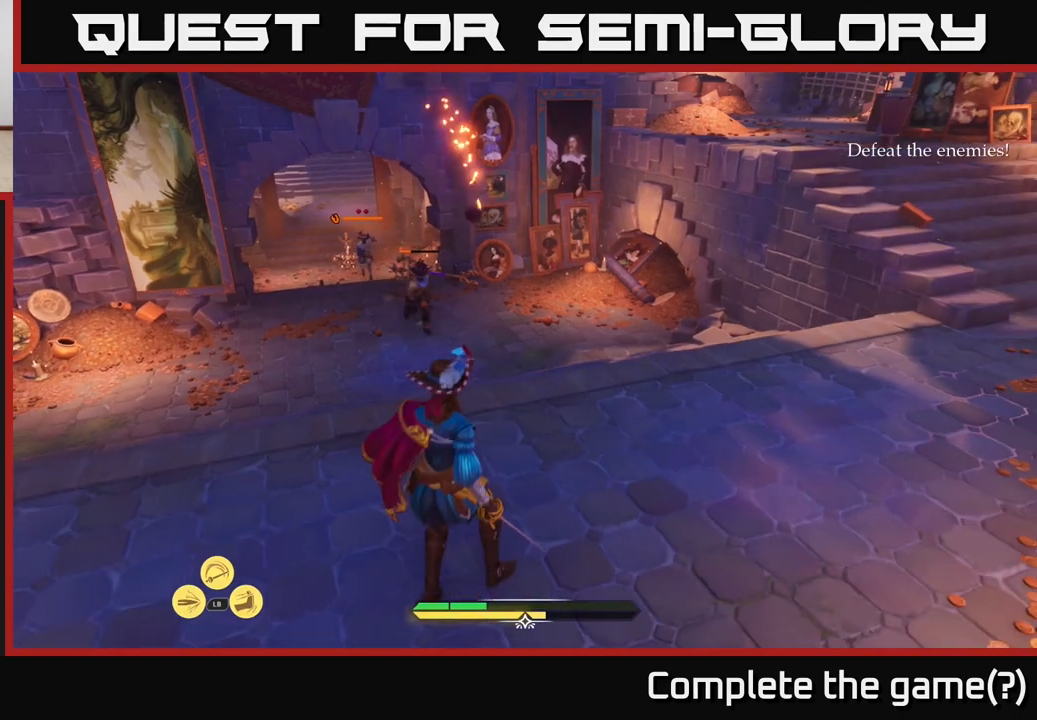
{"buttons": [], "left_stick": "down-right", "right_stick": "center", "events": [[67, "right_stick", "down-left"], [150, "left_stick", "right"], [350, "left_stick", "down-right"], [417, "right_stick", "center"]]}
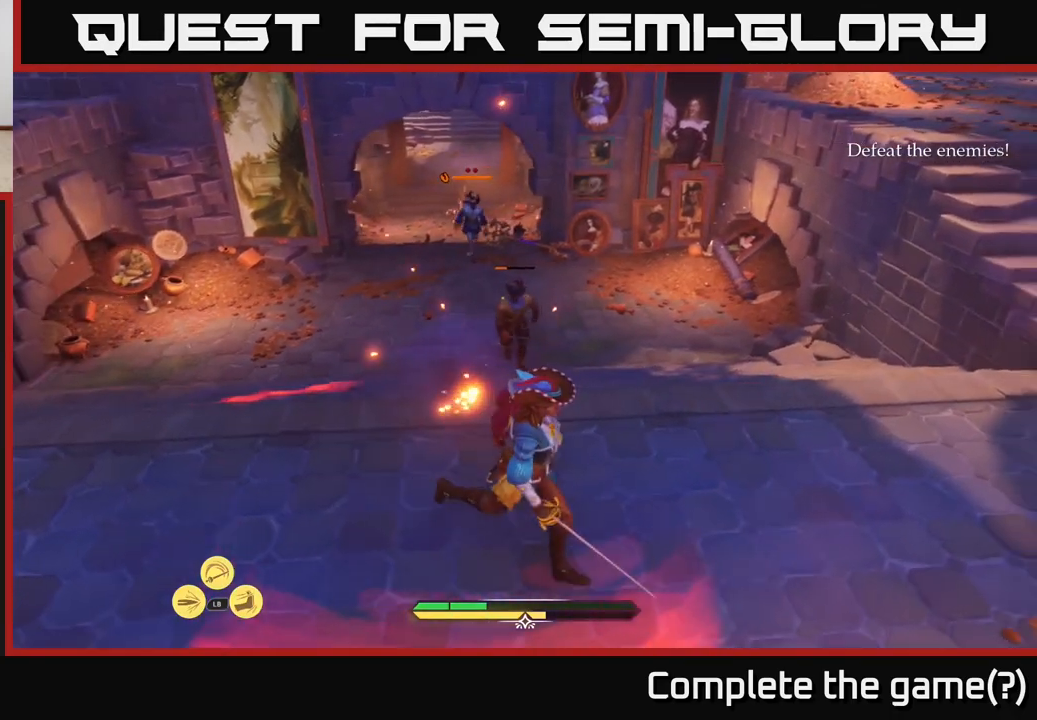
{"buttons": [], "left_stick": "down-left", "right_stick": "center", "events": [[67, "L2", "down"], [83, "B", "down"], [167, "B", "up"], [233, "B", "down"], [267, "B", "up"], [283, "L2", "up"], [383, "left_stick", "down-left"]]}
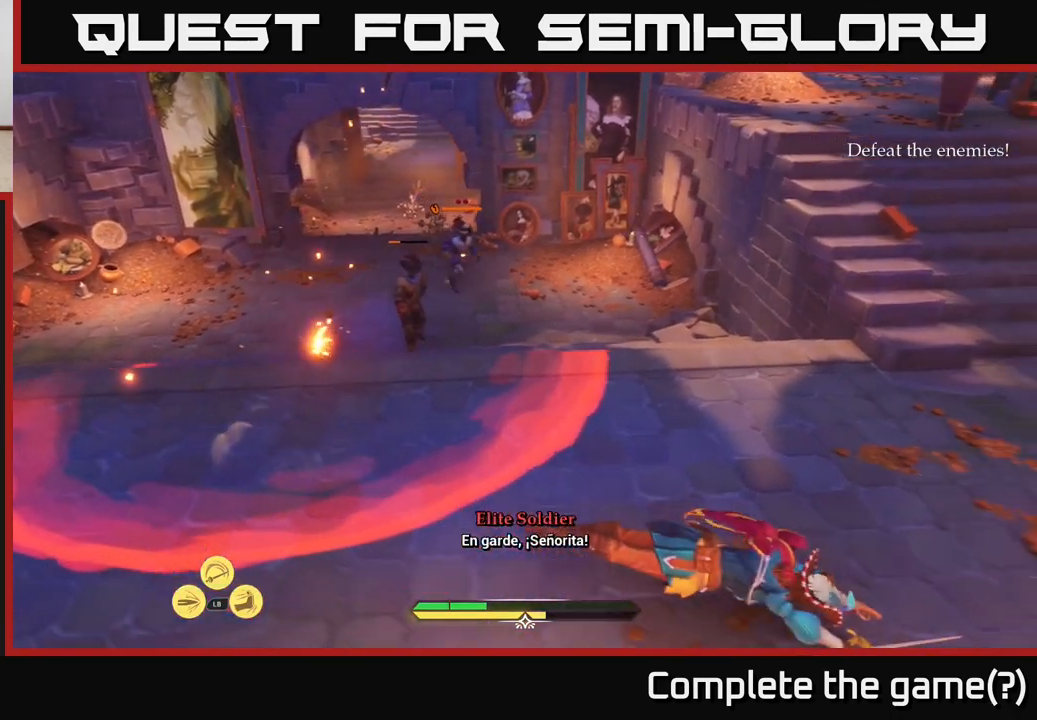
{"buttons": [], "left_stick": "down-left", "right_stick": "center", "events": []}